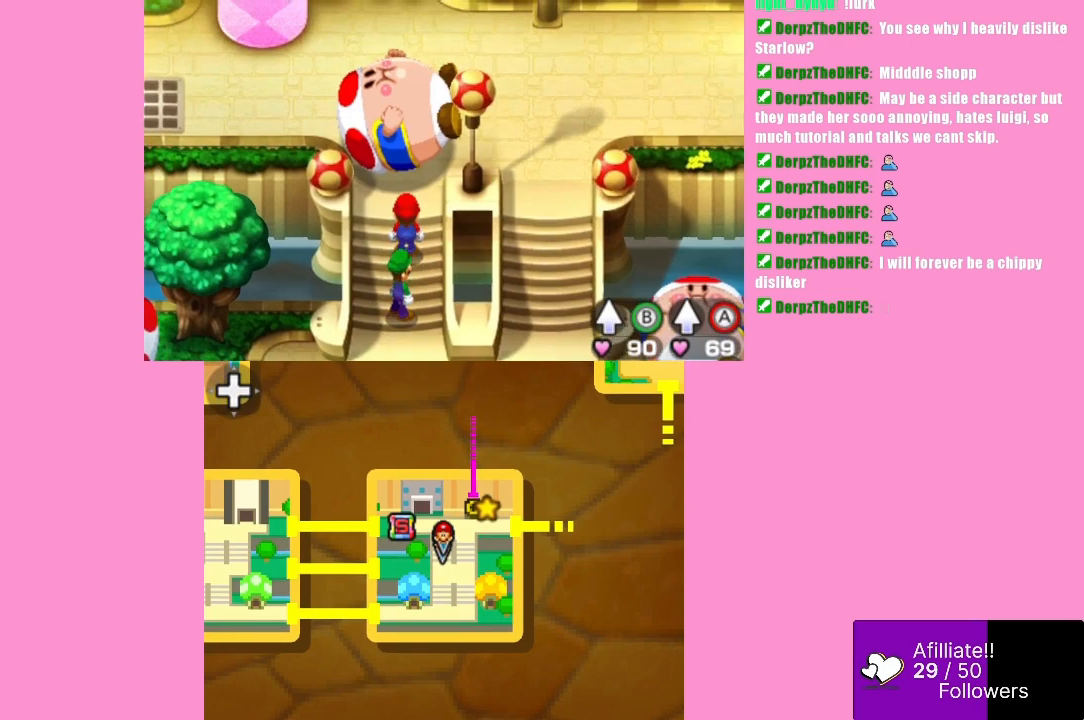
Gameplay with a controller (Xbox layout); each line is a JSON object with the inputs held at the frame after it. "events" lists button and stick changes between this image and that frame as [ms after this image, input, new state], when the widget could be followed in between. Not read: L3 R3 right_stick.
{"buttons": [], "left_stick": "down-right", "events": [[300, "left_stick", "down-right"]]}
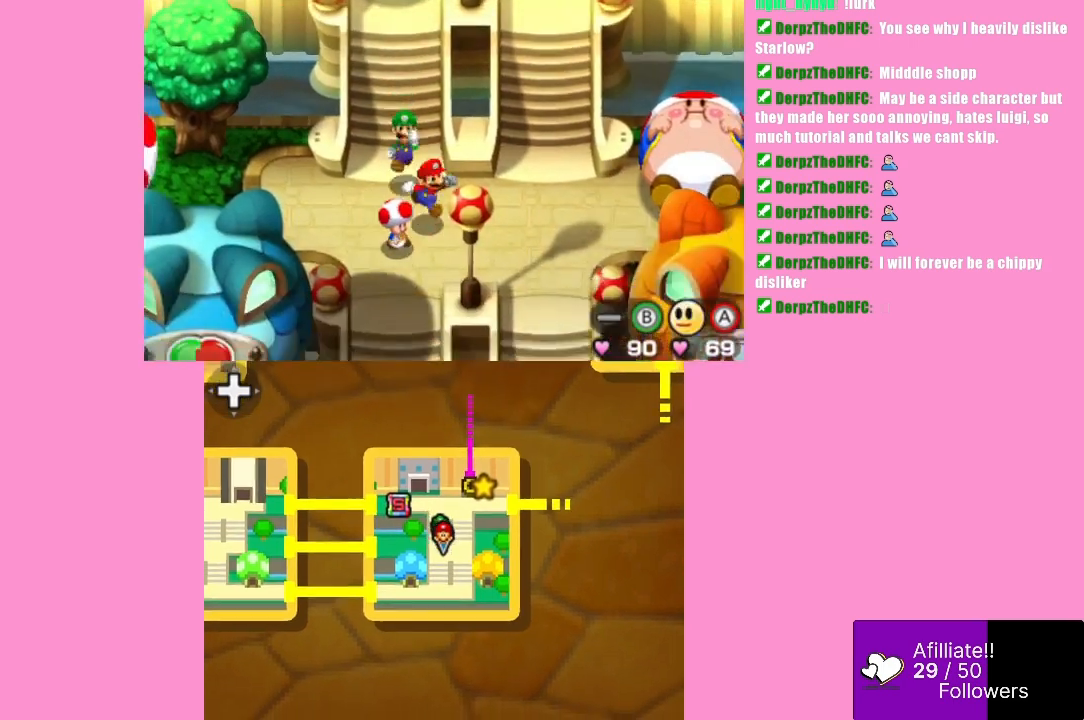
{"buttons": [], "left_stick": "up-right", "events": [[67, "left_stick", "right"], [200, "left_stick", "up-right"]]}
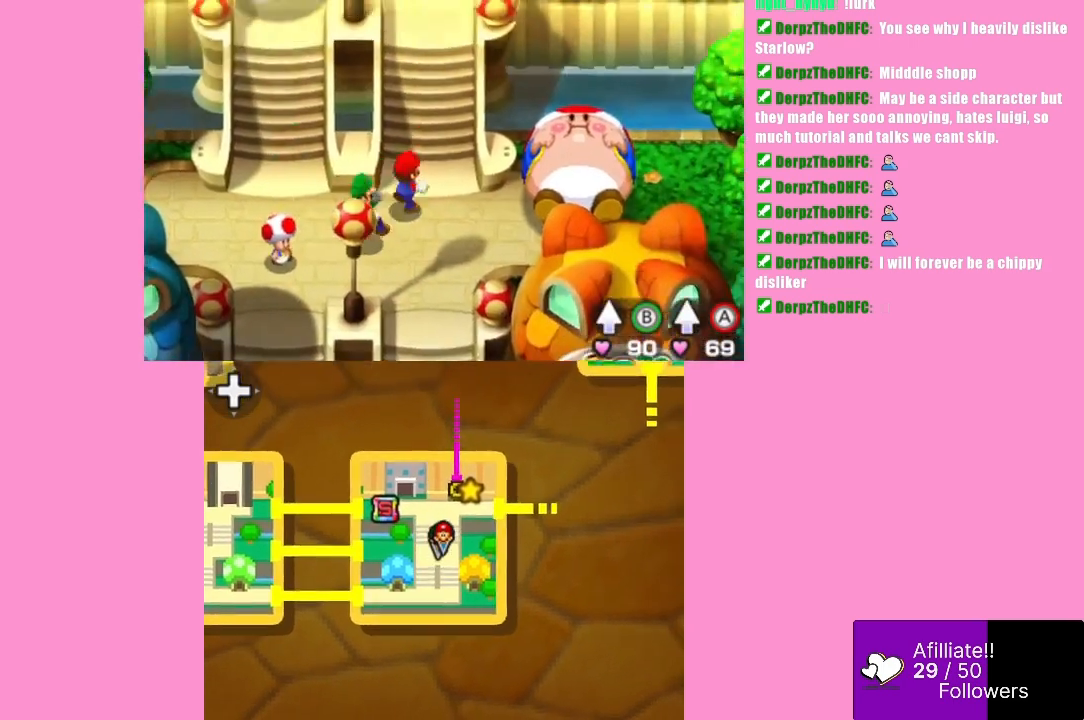
{"buttons": [], "left_stick": "up", "events": [[133, "left_stick", "up"]]}
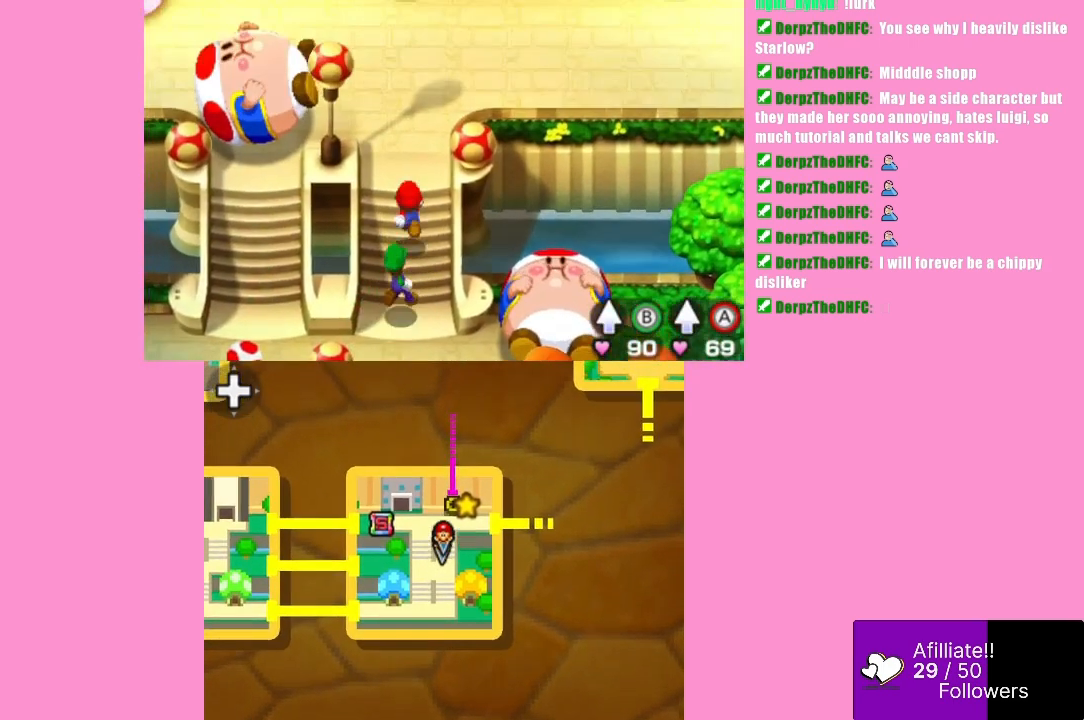
{"buttons": [], "left_stick": "up-right", "events": [[400, "left_stick", "up-right"]]}
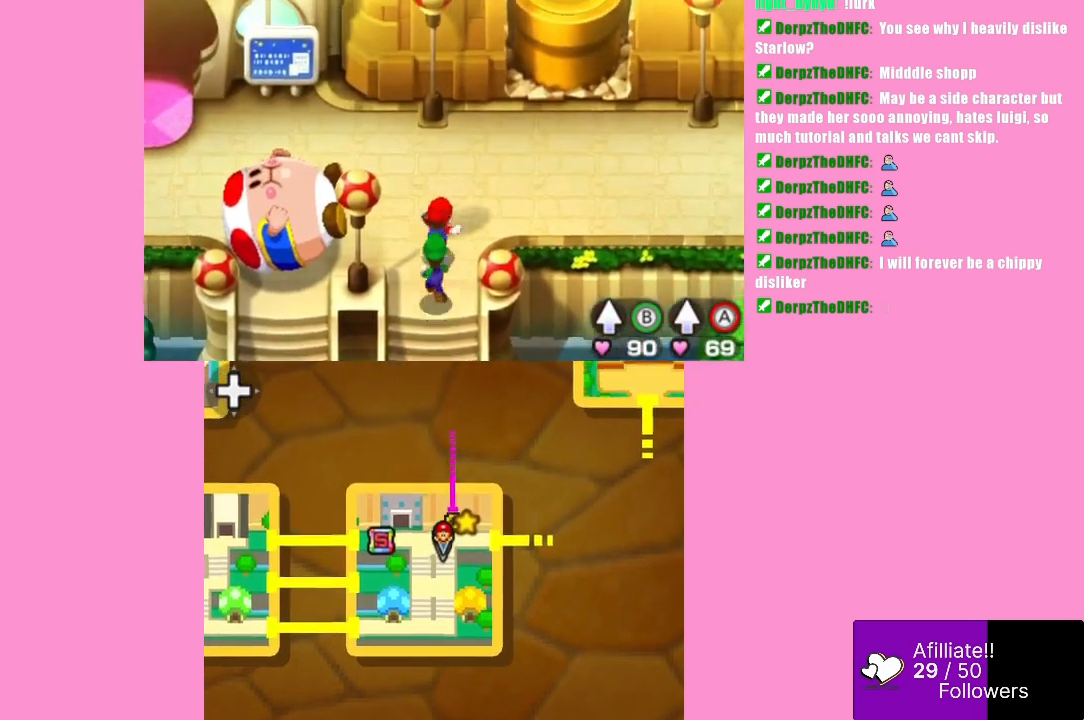
{"buttons": [], "left_stick": "right", "events": [[67, "left_stick", "right"]]}
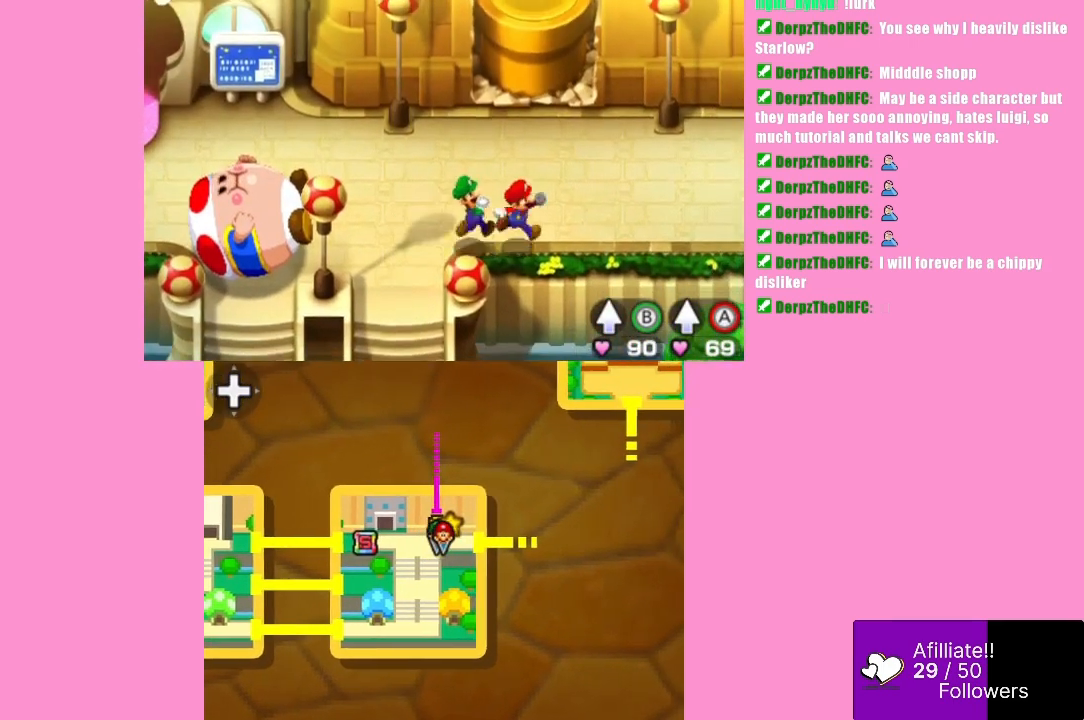
{"buttons": [], "left_stick": "left", "events": [[167, "left_stick", "up"], [267, "left_stick", "up-left"], [500, "left_stick", "left"]]}
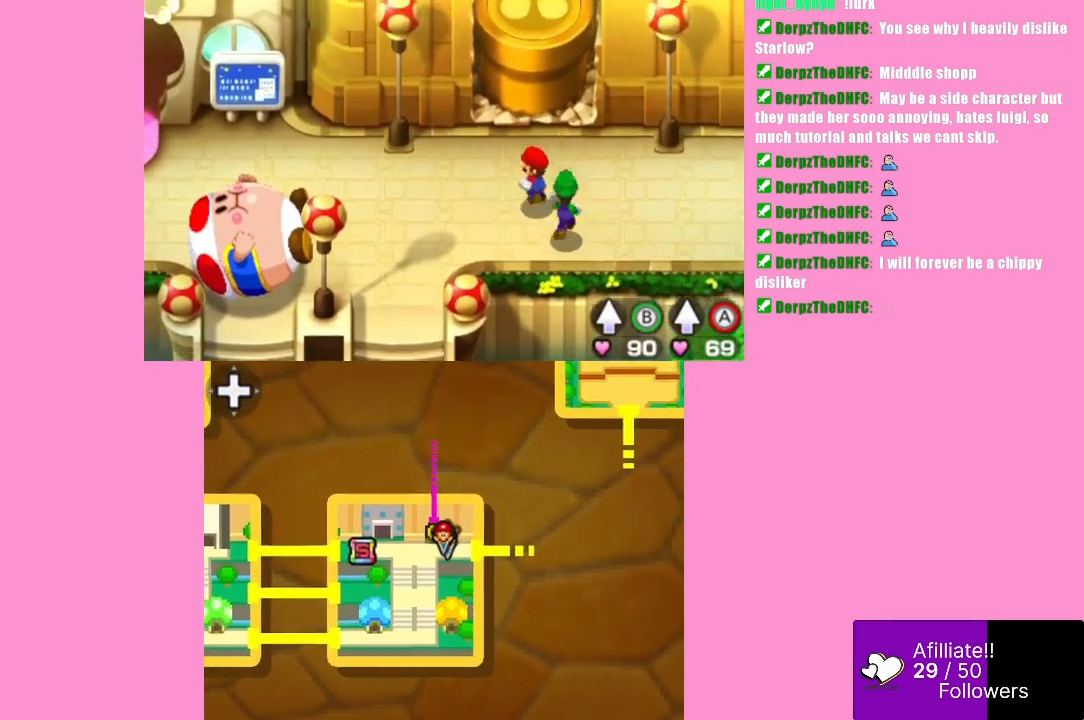
{"buttons": [], "left_stick": "left", "events": []}
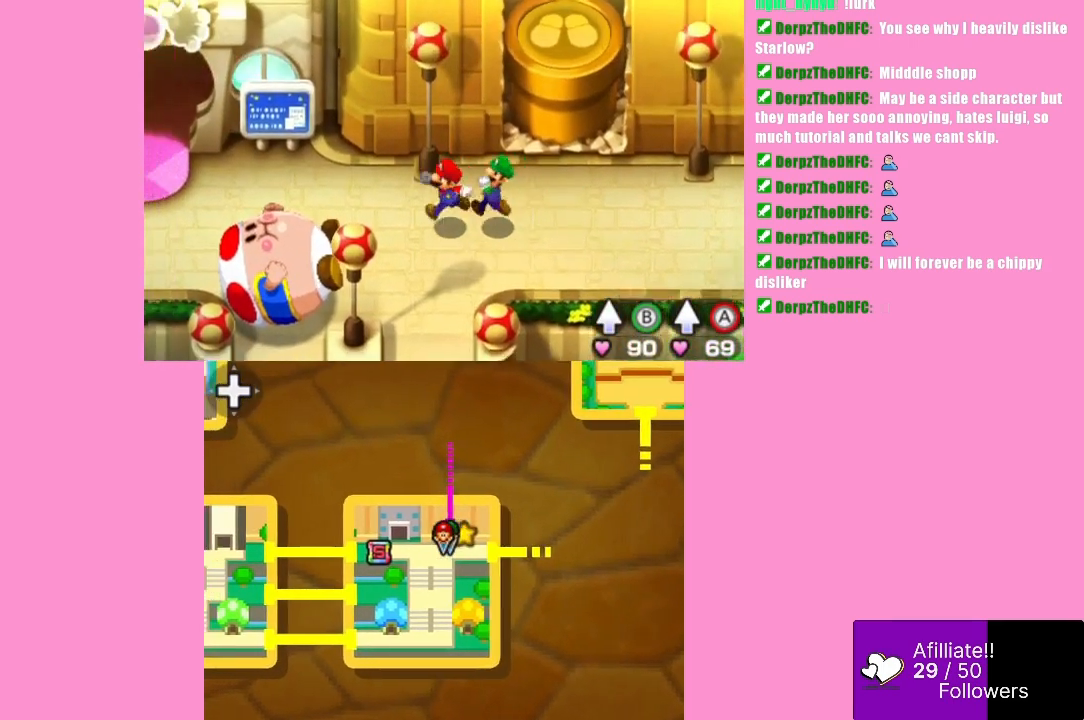
{"buttons": [], "left_stick": "left", "events": []}
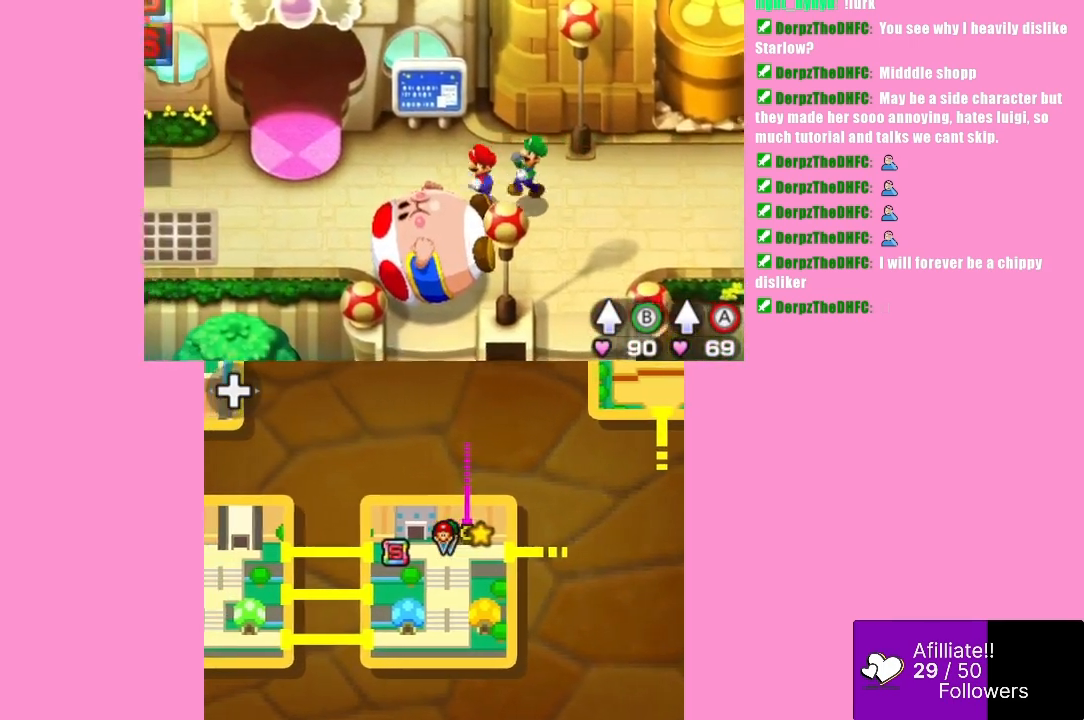
{"buttons": [], "left_stick": "left", "events": []}
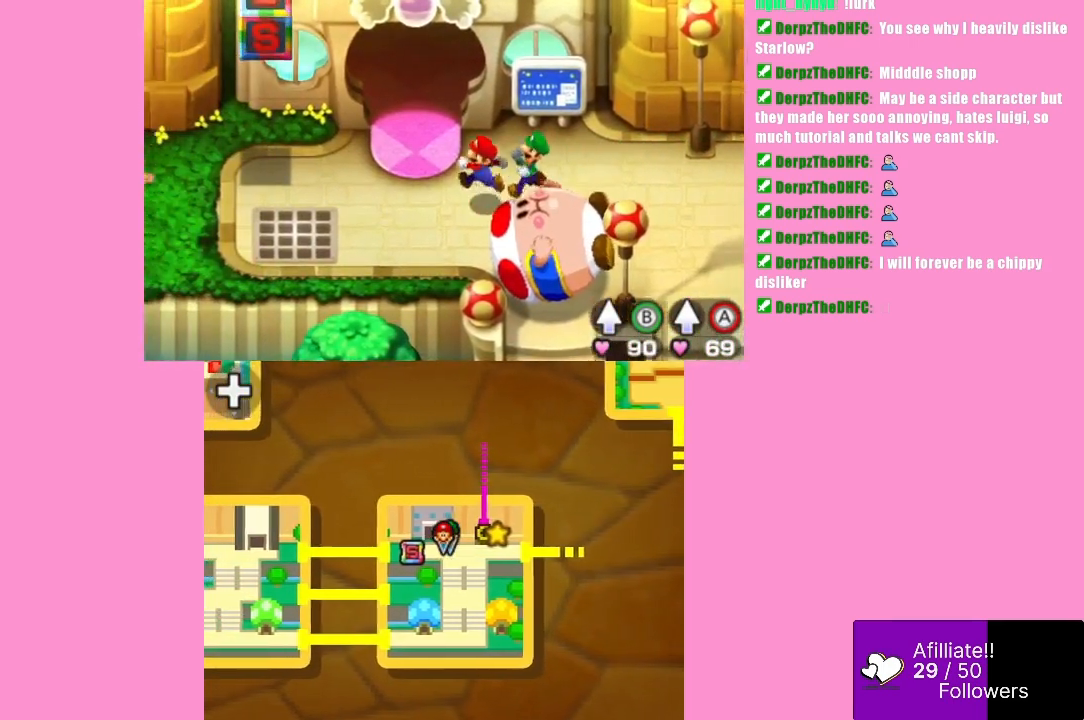
{"buttons": [], "left_stick": "up", "events": [[133, "left_stick", "up-left"], [333, "left_stick", "up"]]}
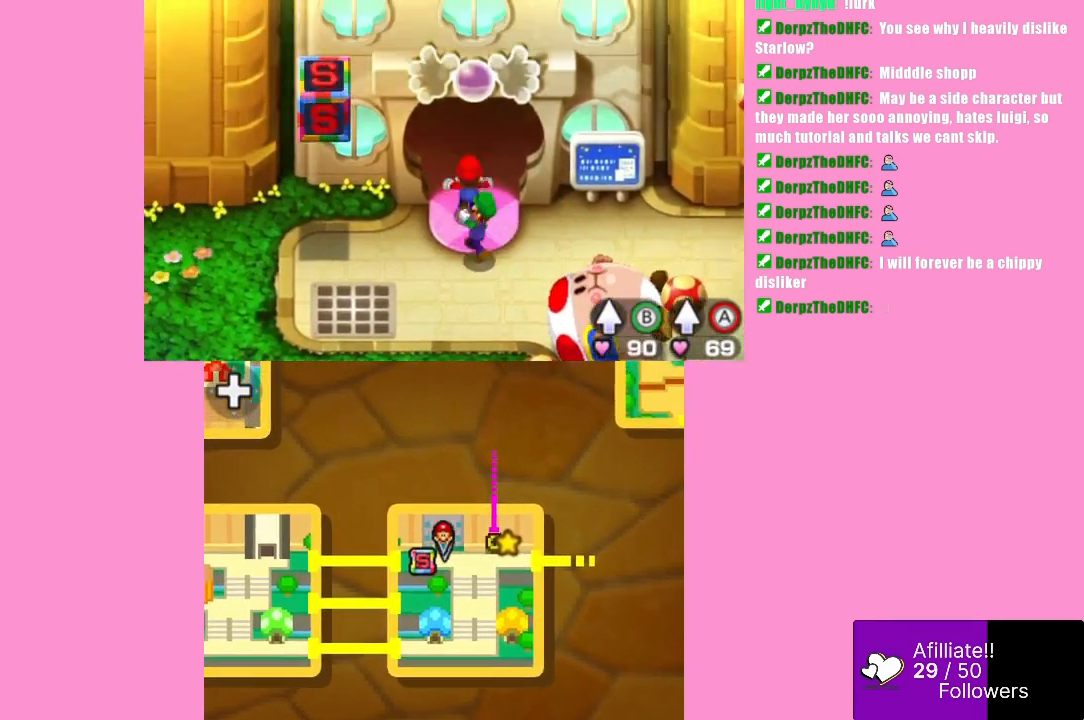
{"buttons": [], "left_stick": "up", "events": []}
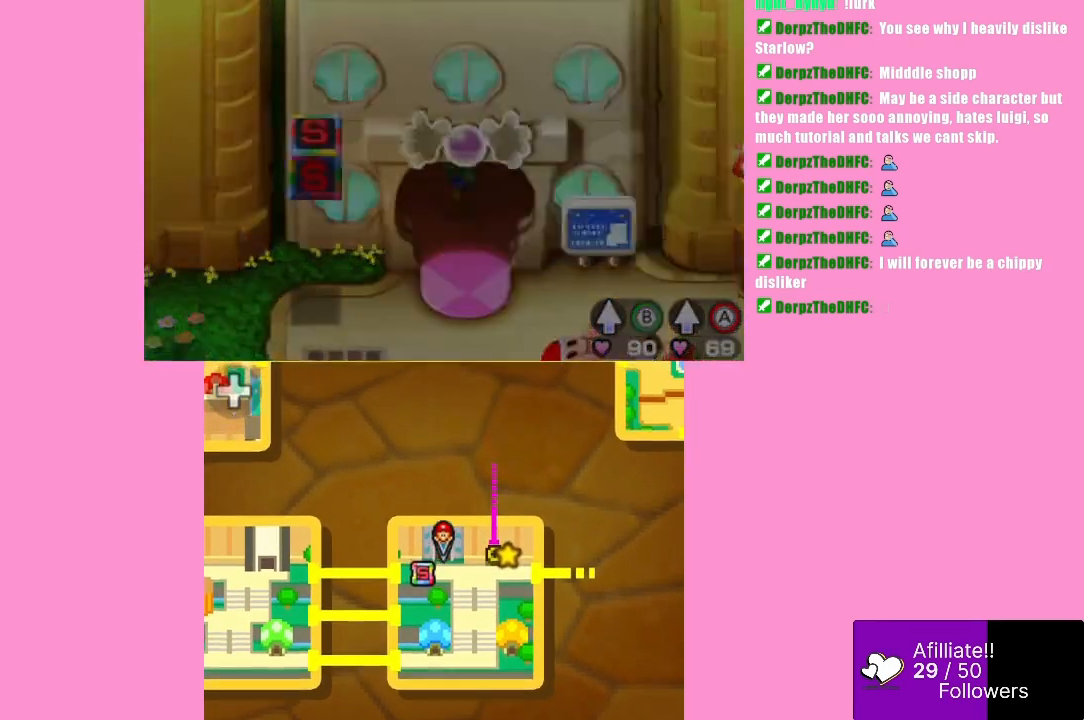
{"buttons": [], "left_stick": "center", "events": [[367, "left_stick", "center"]]}
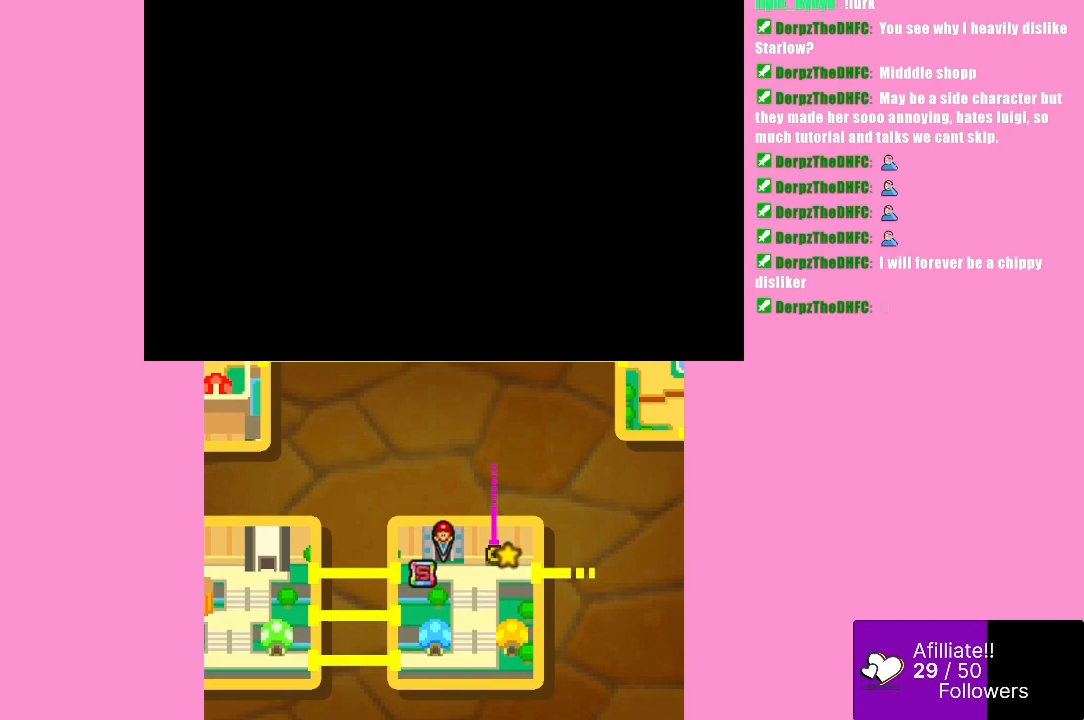
{"buttons": [], "left_stick": "center", "events": []}
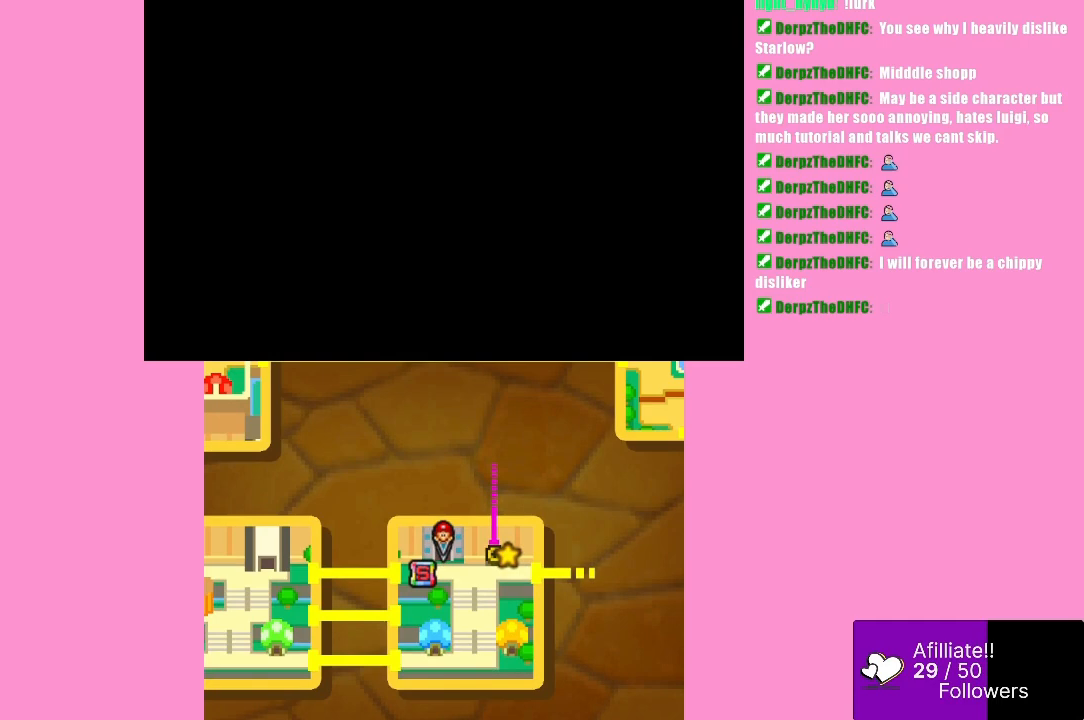
{"buttons": [], "left_stick": "center", "events": []}
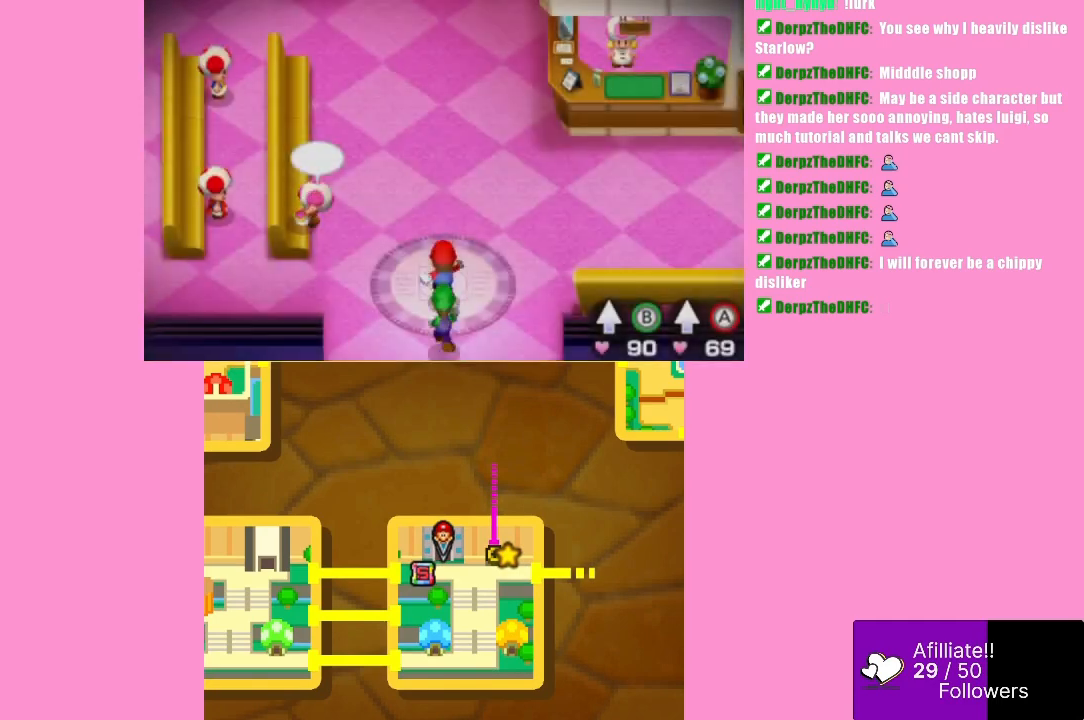
{"buttons": [], "left_stick": "center", "events": []}
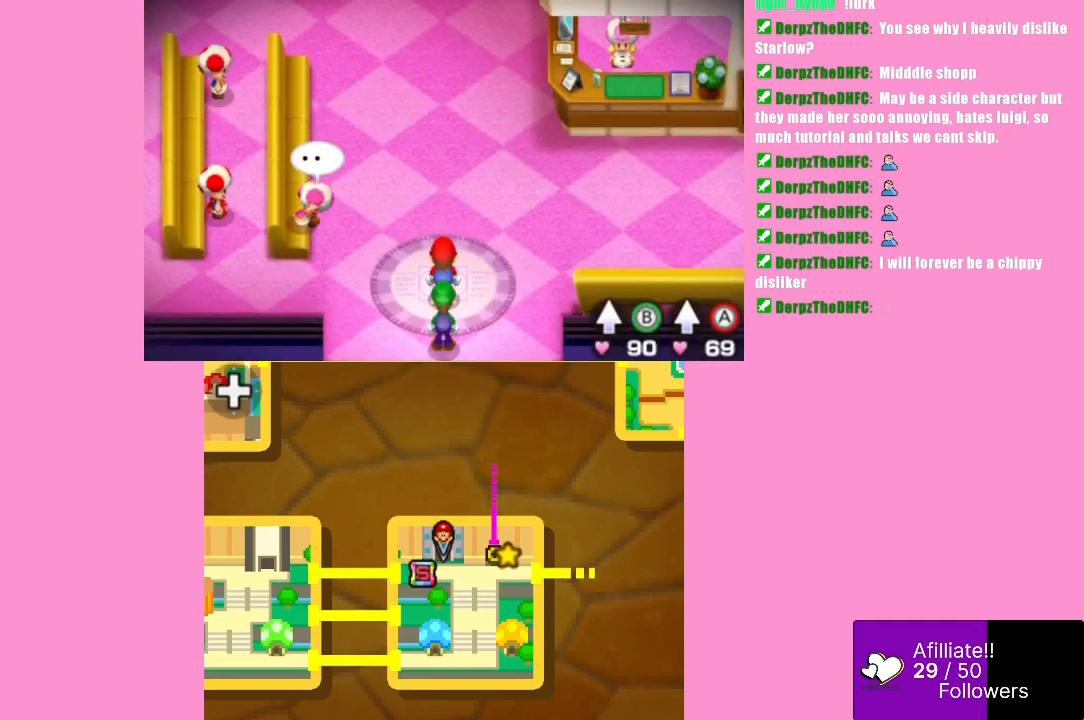
{"buttons": [], "left_stick": "up-right", "events": [[300, "left_stick", "right"], [400, "left_stick", "up-right"]]}
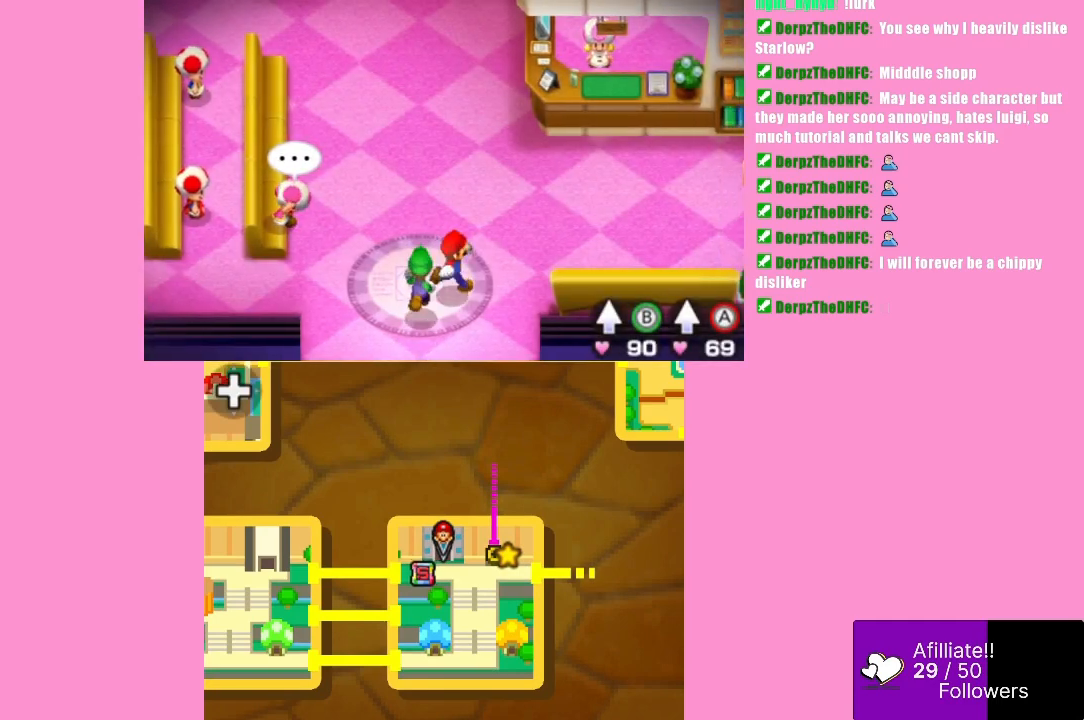
{"buttons": [], "left_stick": "right", "events": [[367, "left_stick", "right"]]}
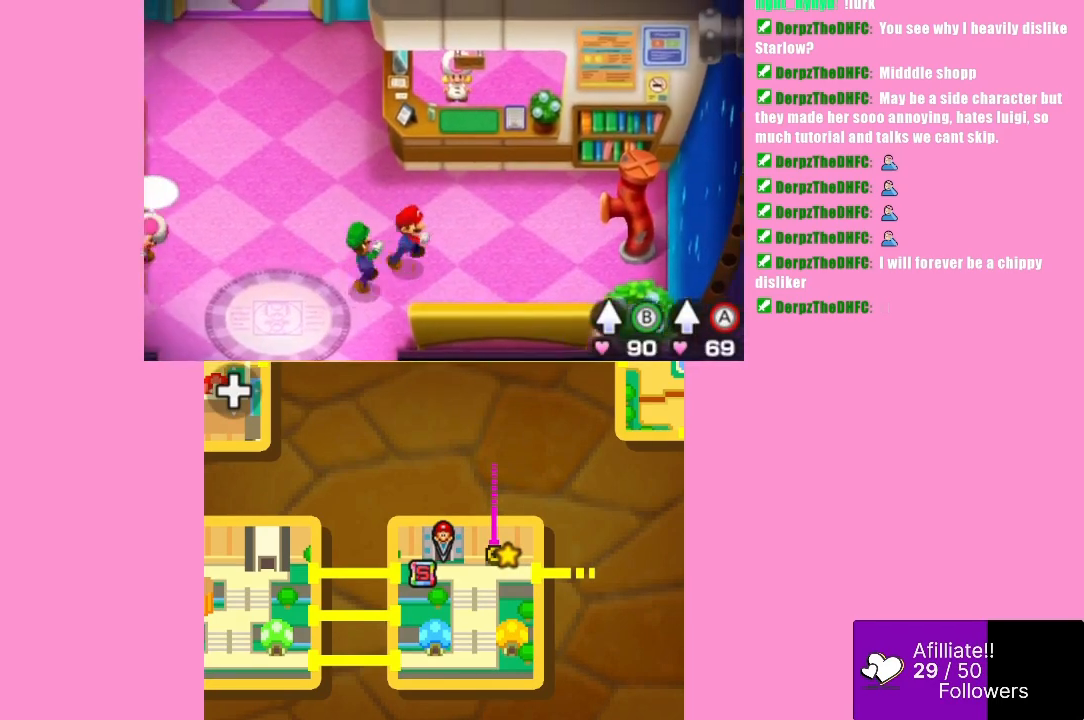
{"buttons": [], "left_stick": "left", "events": [[267, "left_stick", "center"], [333, "left_stick", "left"]]}
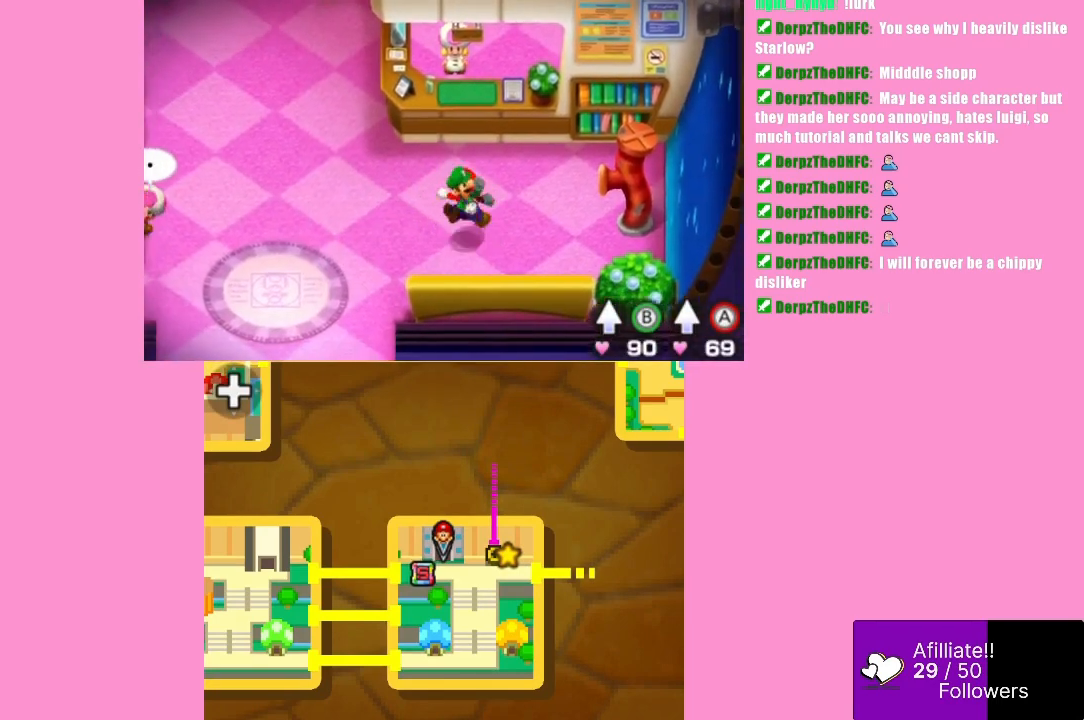
{"buttons": [], "left_stick": "up-left", "events": [[367, "left_stick", "up-left"]]}
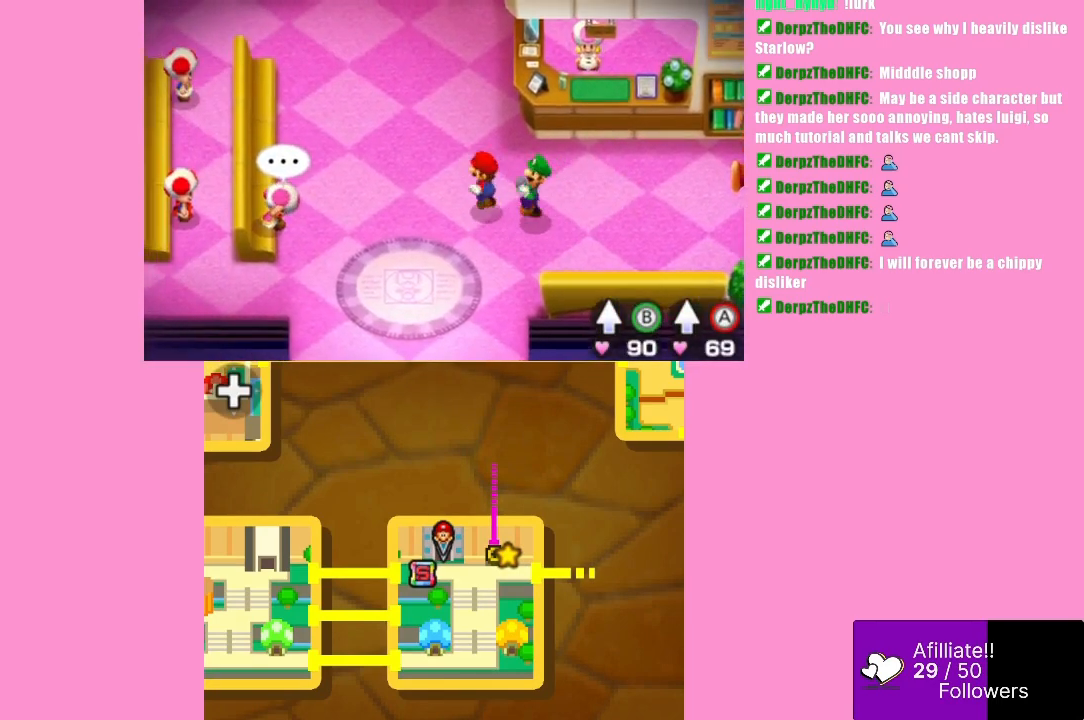
{"buttons": [], "left_stick": "up-left", "events": []}
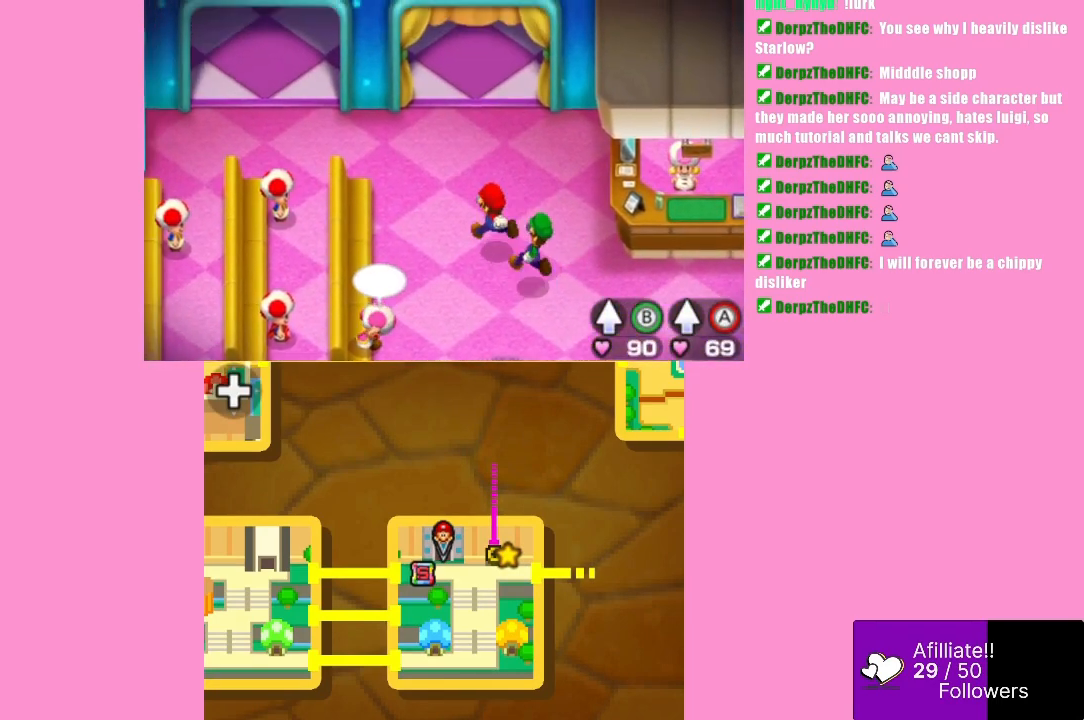
{"buttons": [], "left_stick": "up-left", "events": []}
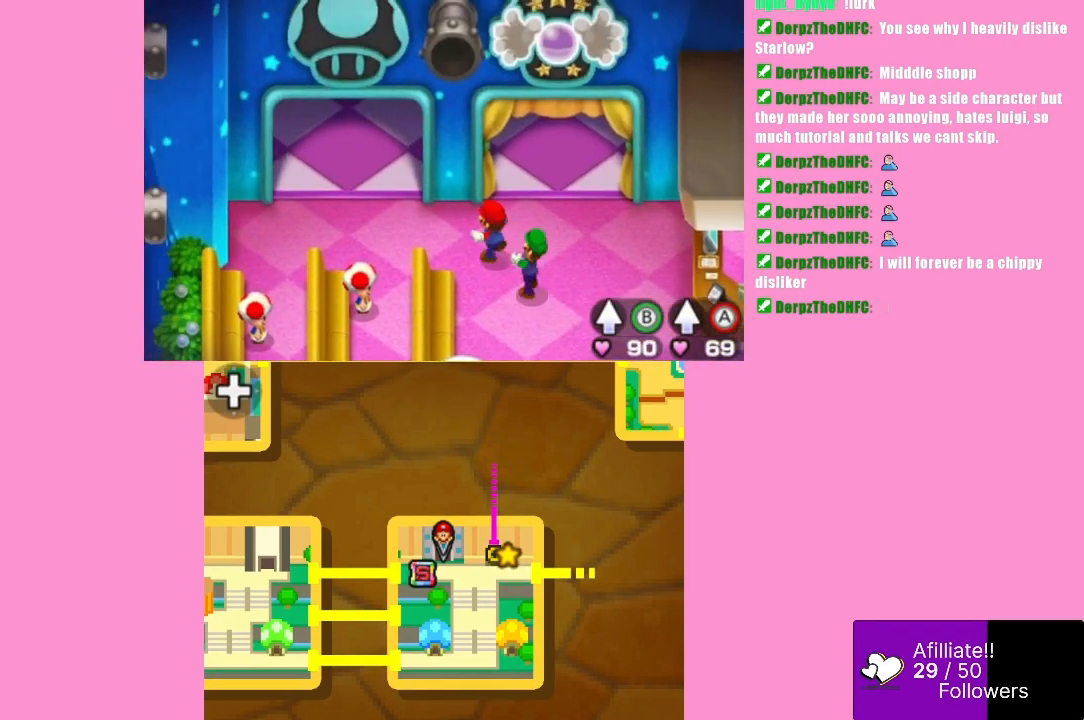
{"buttons": [], "left_stick": "down", "events": [[33, "left_stick", "left"], [400, "left_stick", "down"]]}
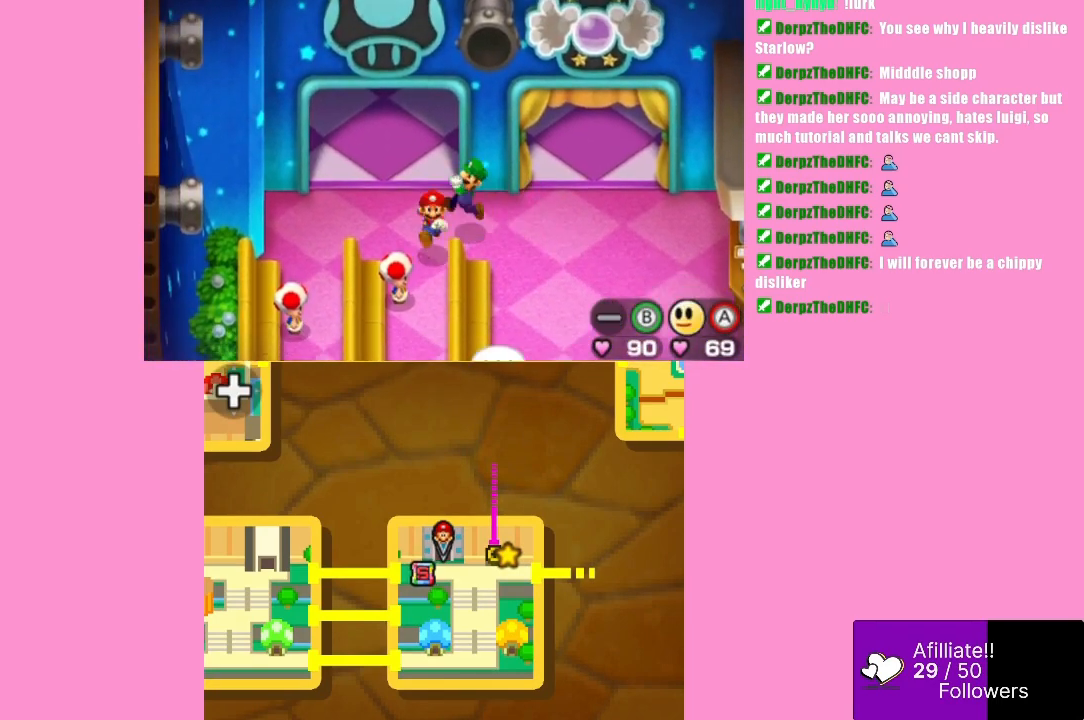
{"buttons": [], "left_stick": "down-right", "events": [[500, "left_stick", "down-right"]]}
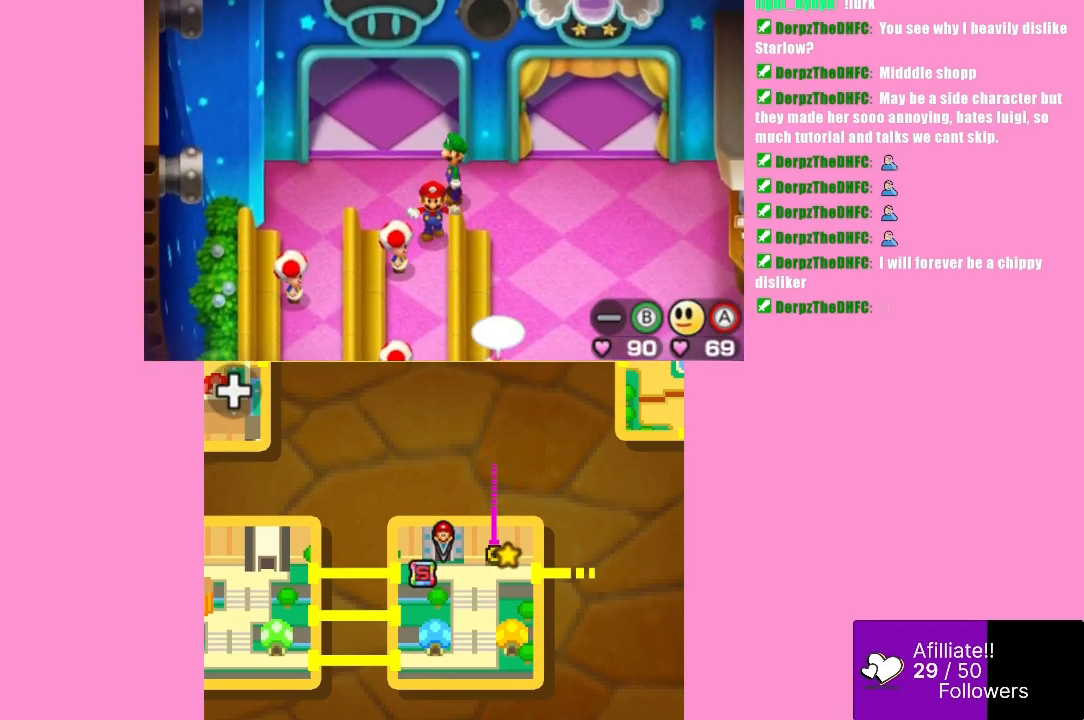
{"buttons": [], "left_stick": "down", "events": [[167, "left_stick", "down"]]}
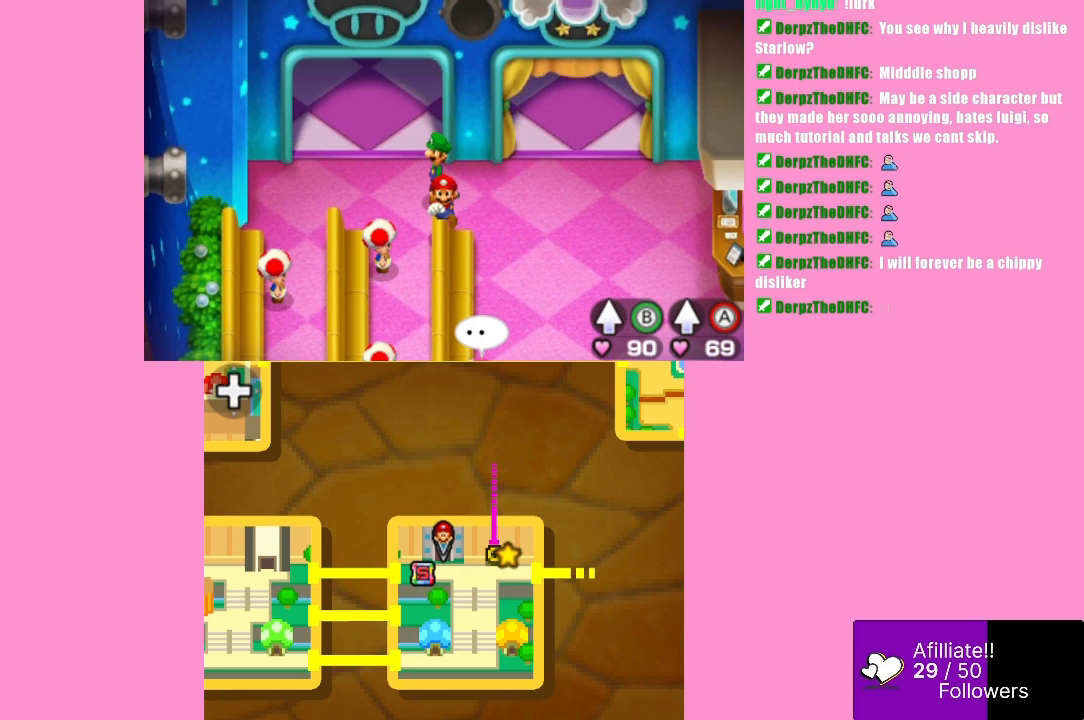
{"buttons": [], "left_stick": "down-right", "events": [[100, "left_stick", "right"], [367, "left_stick", "down-right"]]}
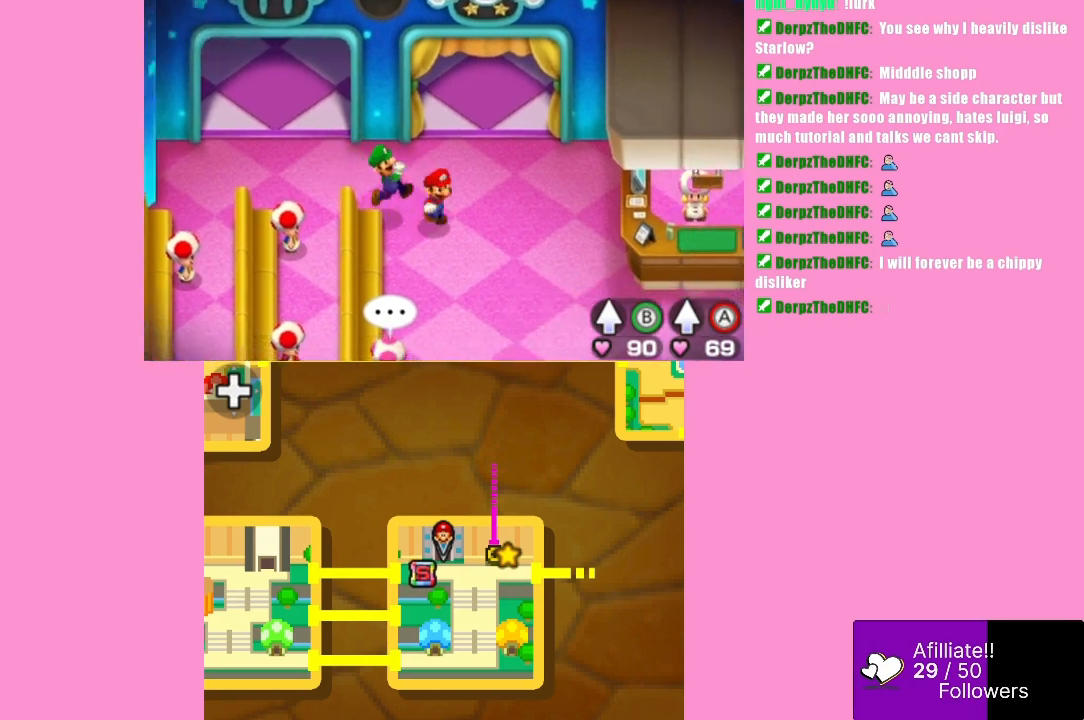
{"buttons": [], "left_stick": "down", "events": [[200, "left_stick", "down"]]}
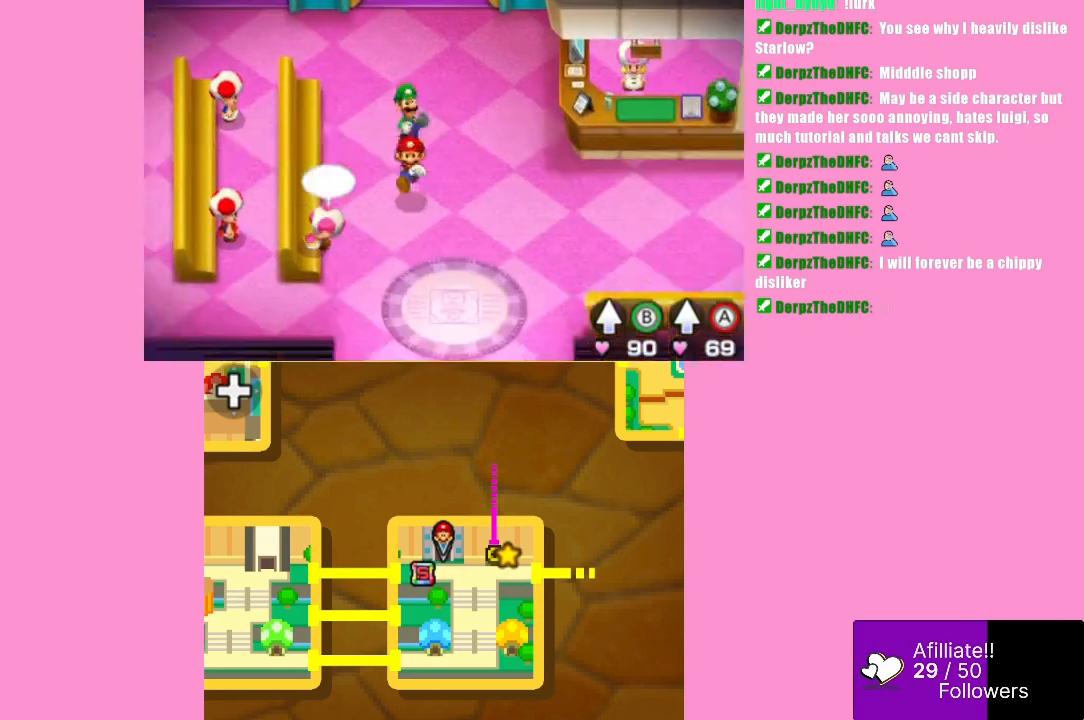
{"buttons": [], "left_stick": "left", "events": [[167, "left_stick", "down-left"], [433, "left_stick", "left"]]}
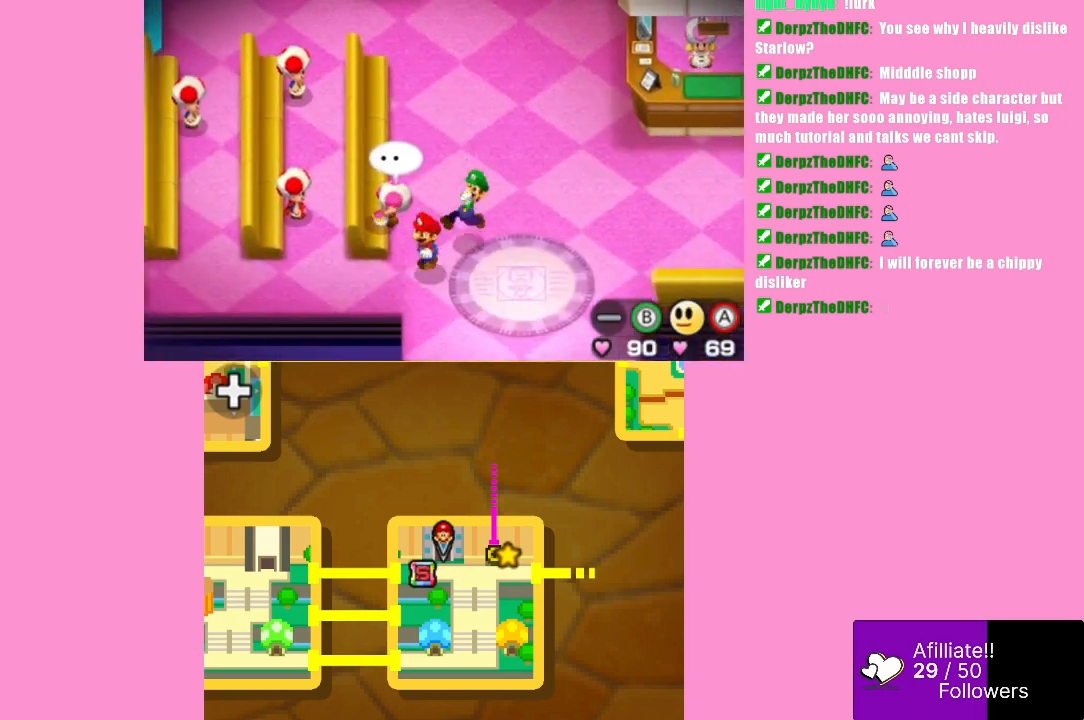
{"buttons": [], "left_stick": "down-right", "events": [[100, "left_stick", "center"], [300, "left_stick", "down-right"]]}
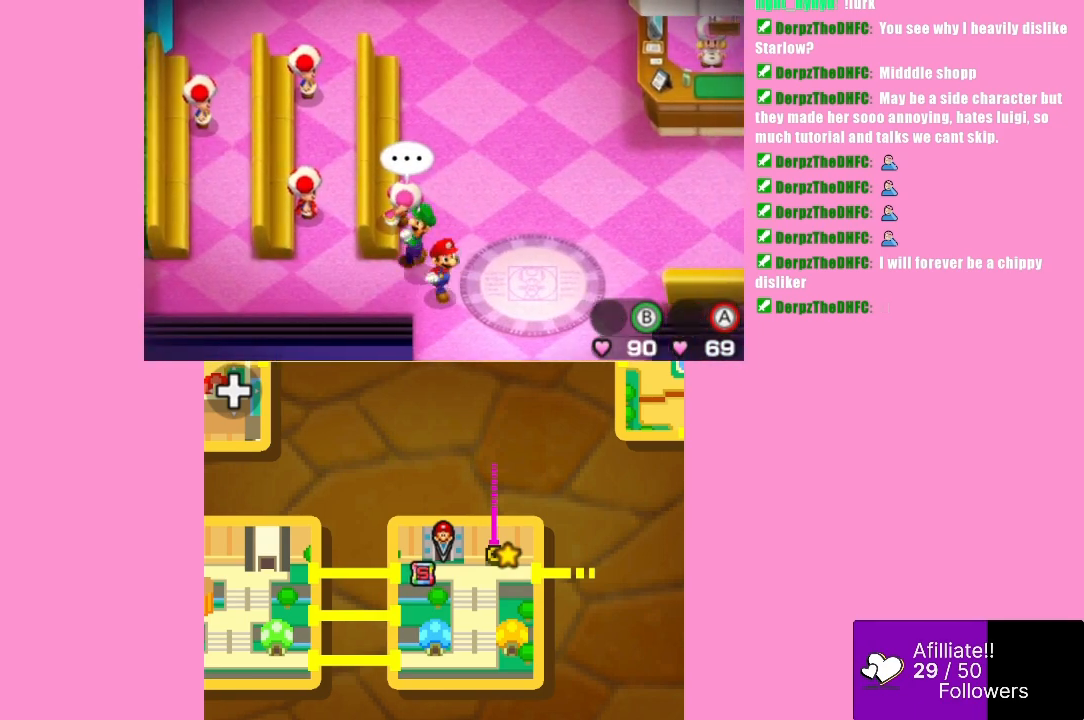
{"buttons": [], "left_stick": "down", "events": [[200, "left_stick", "down"]]}
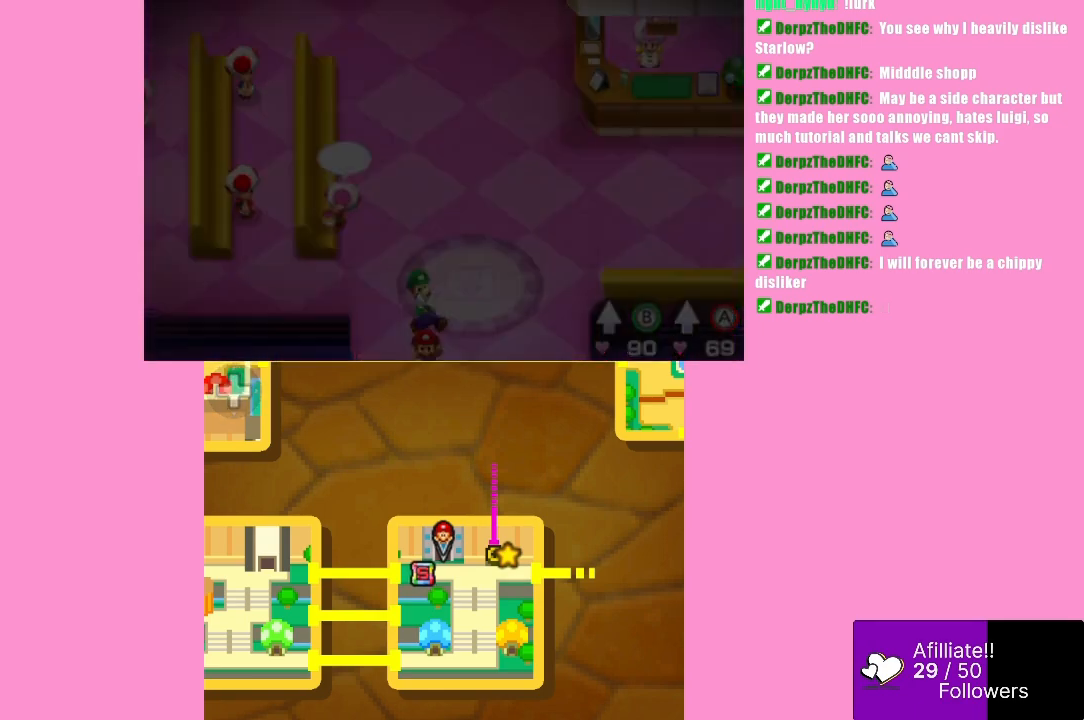
{"buttons": [], "left_stick": "center", "events": [[267, "left_stick", "center"]]}
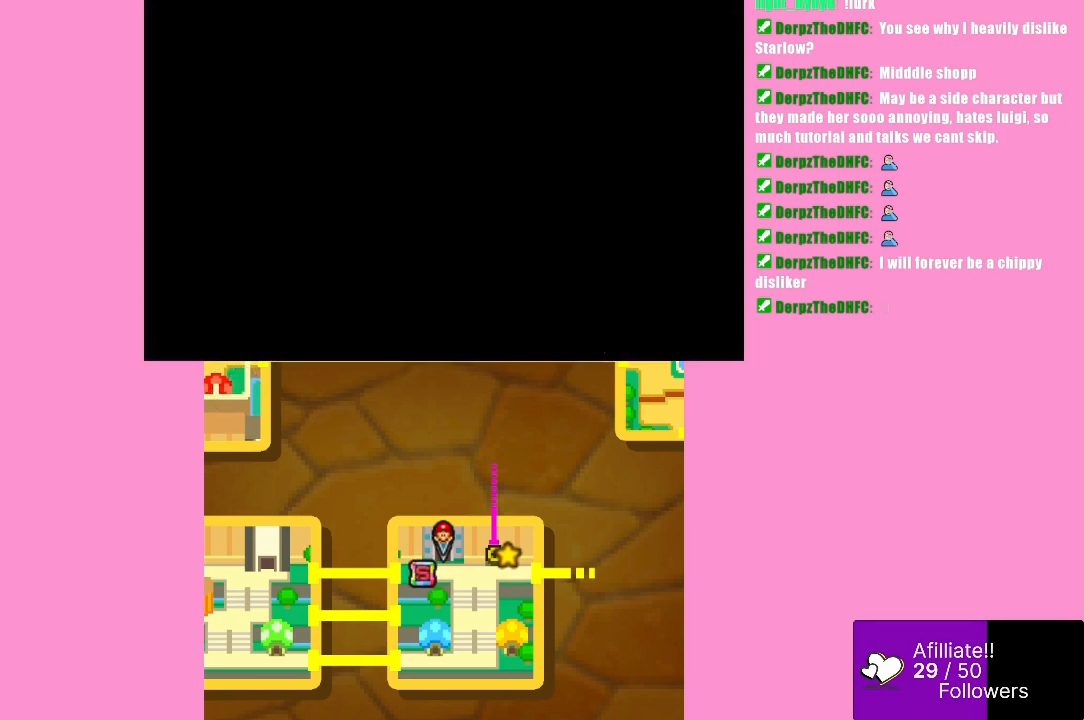
{"buttons": [], "left_stick": "center", "events": []}